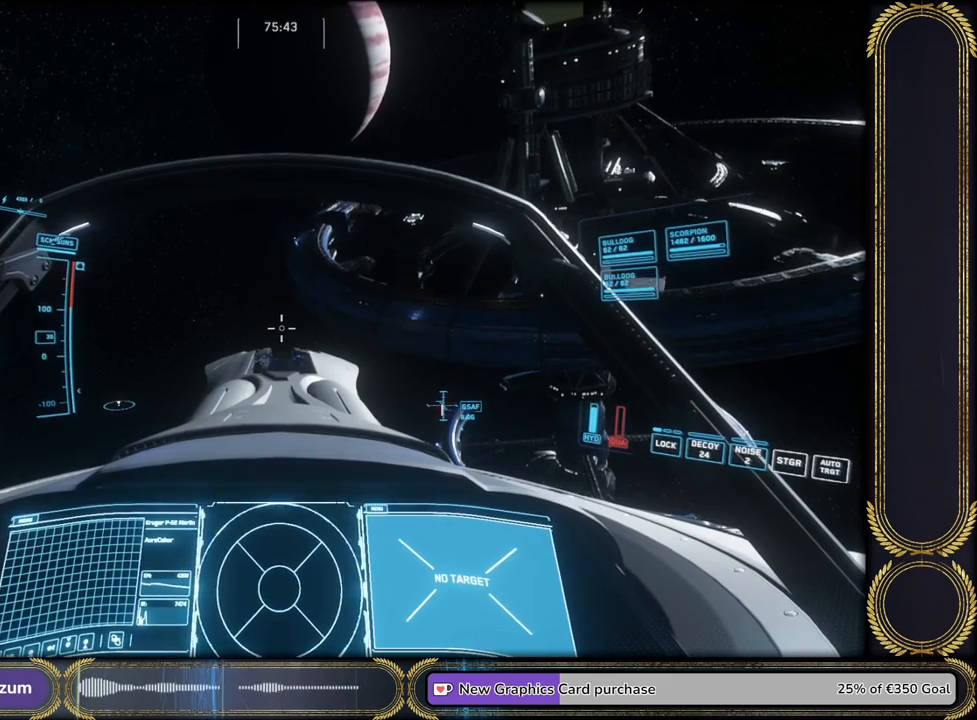
Gameplay with keyboard; each line is a JSON object with the keys held at the frame after it. "events" lists presses ("down") and releases ("up") of "a", "alt", "ctrl", "d", "e", "q", "s", "shift", "space", "tab", "w", "x" and "z" between this image and that frame as [ms after this image, input, new state], when the widget could be followed in between. No other keys are recorded. Mouse input is not recorded.
{"keys": [], "events": [[367, "space", "up"]]}
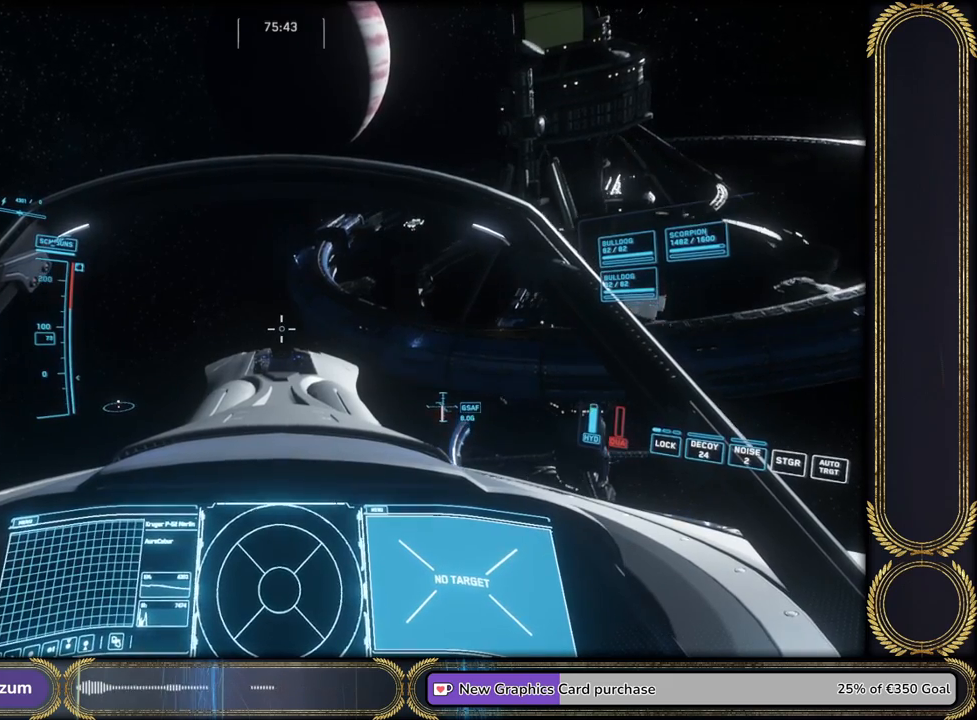
{"keys": [], "events": []}
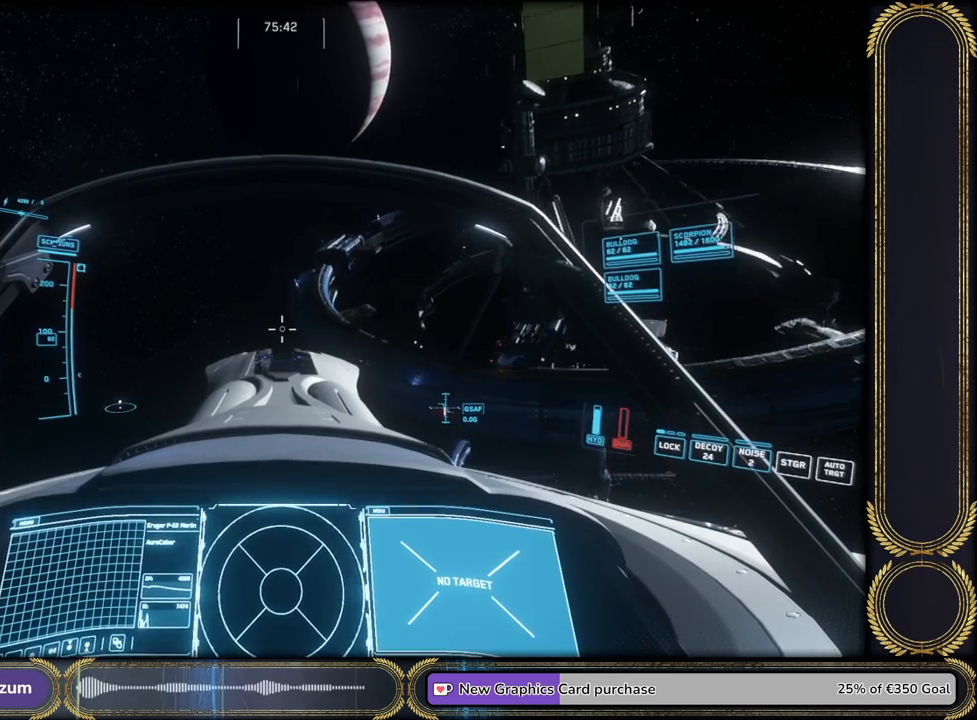
{"keys": ["x"], "events": [[434, "x", "down"]]}
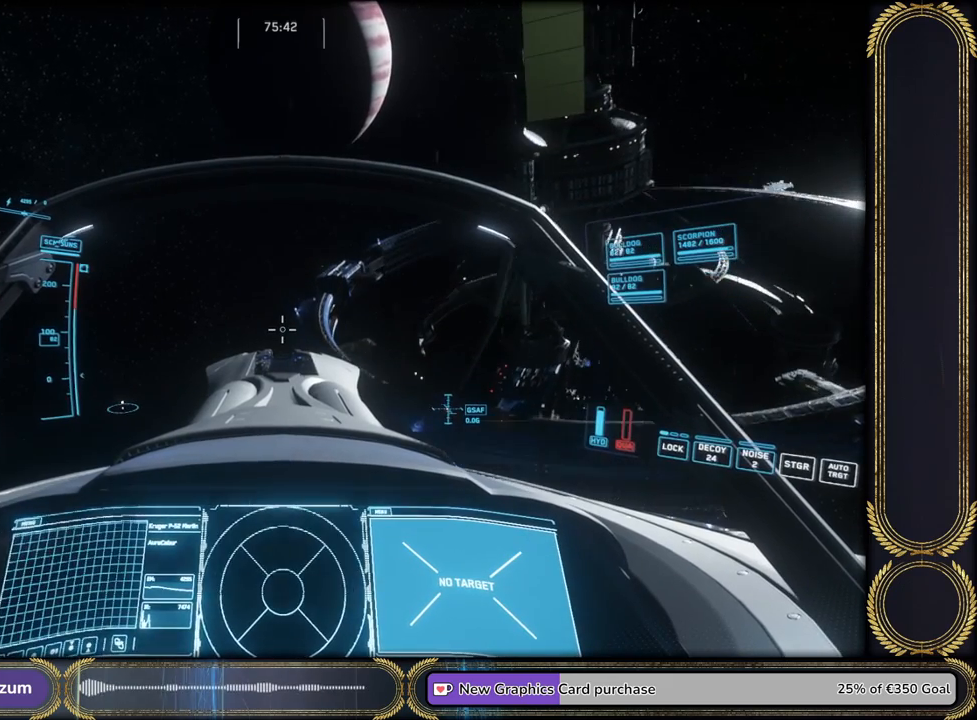
{"keys": ["x"], "events": []}
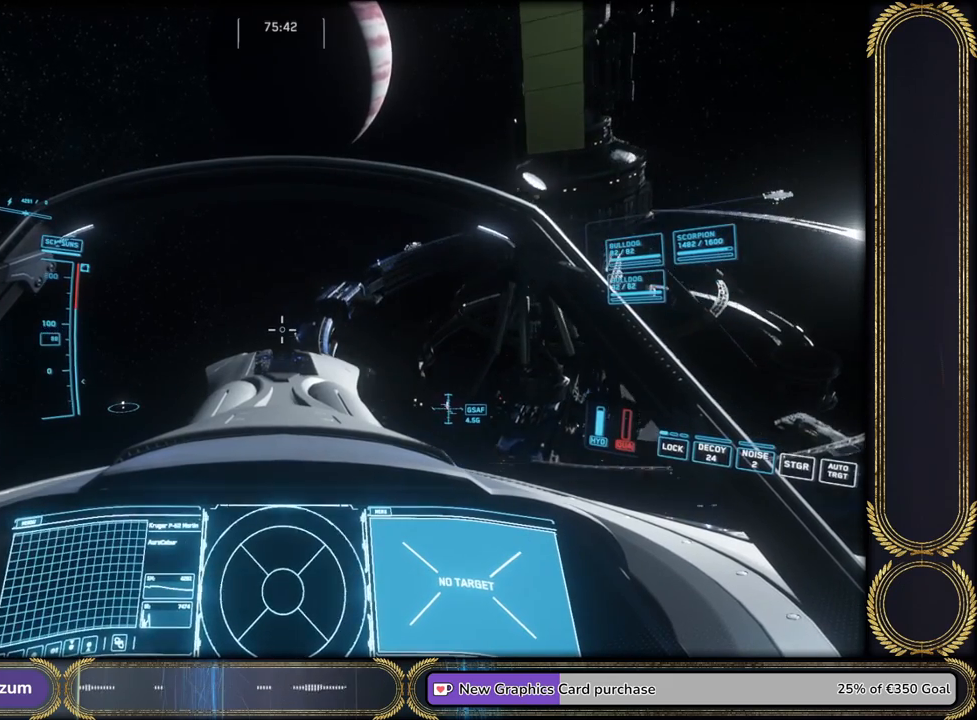
{"keys": ["x"], "events": []}
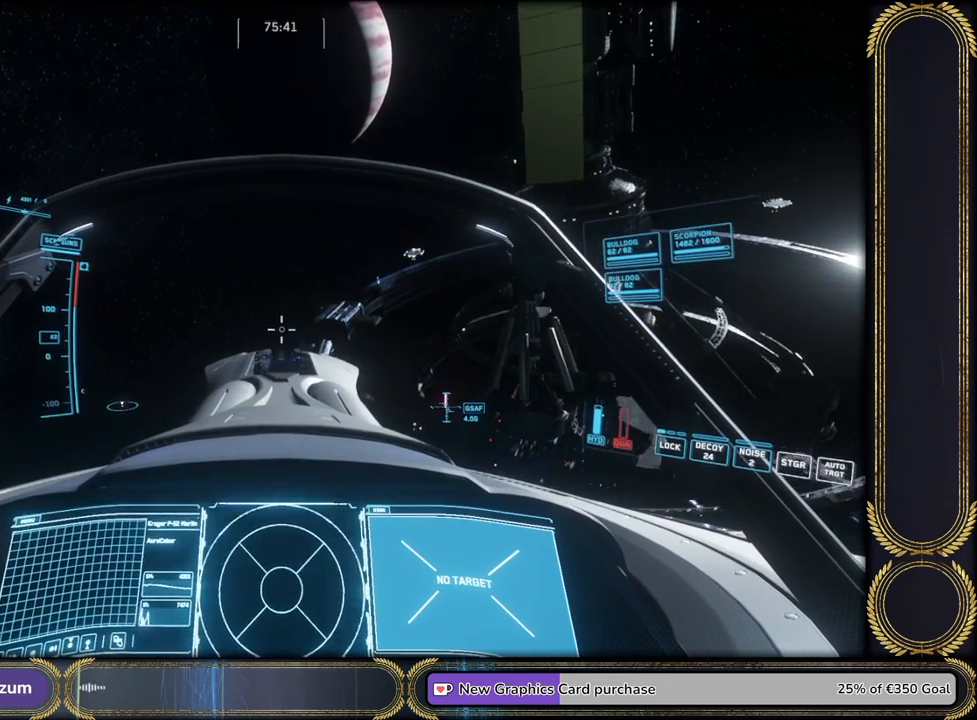
{"keys": ["x"], "events": []}
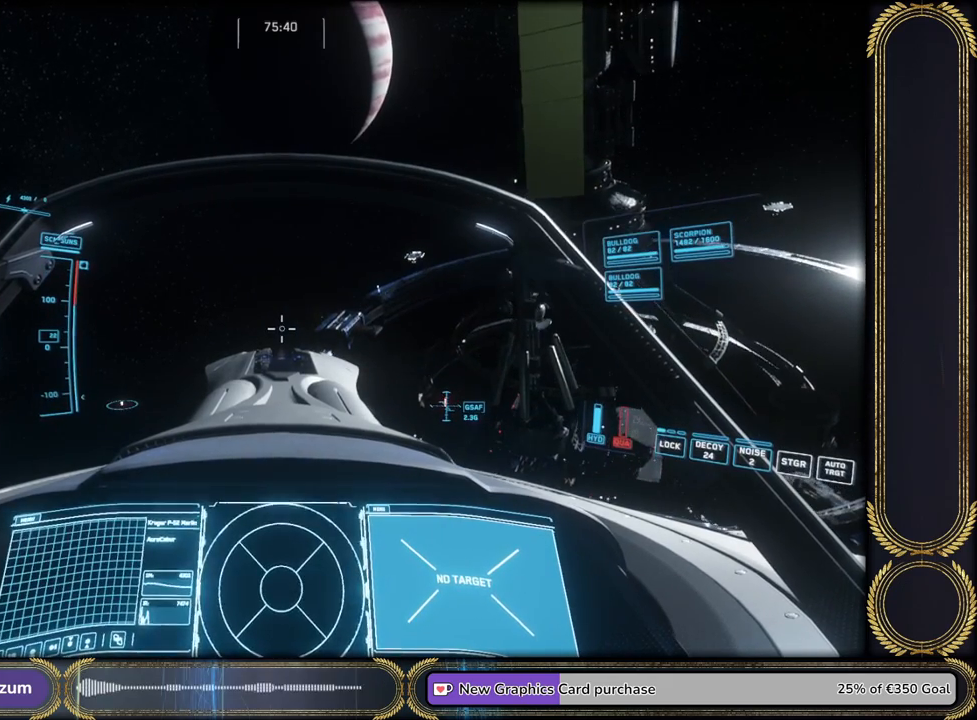
{"keys": ["x"], "events": []}
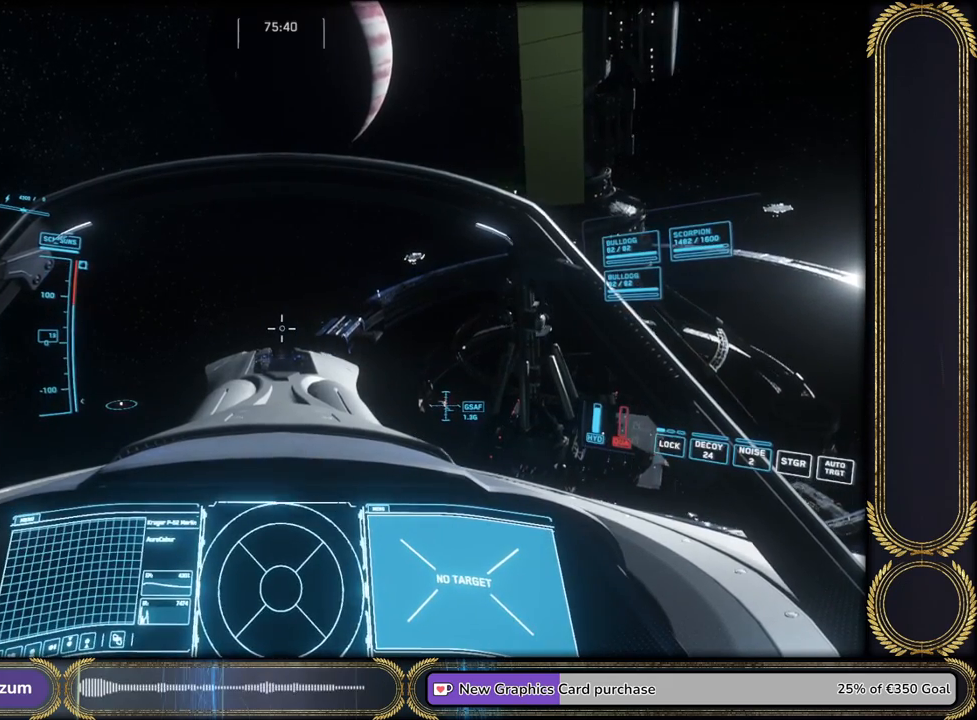
{"keys": ["x"], "events": []}
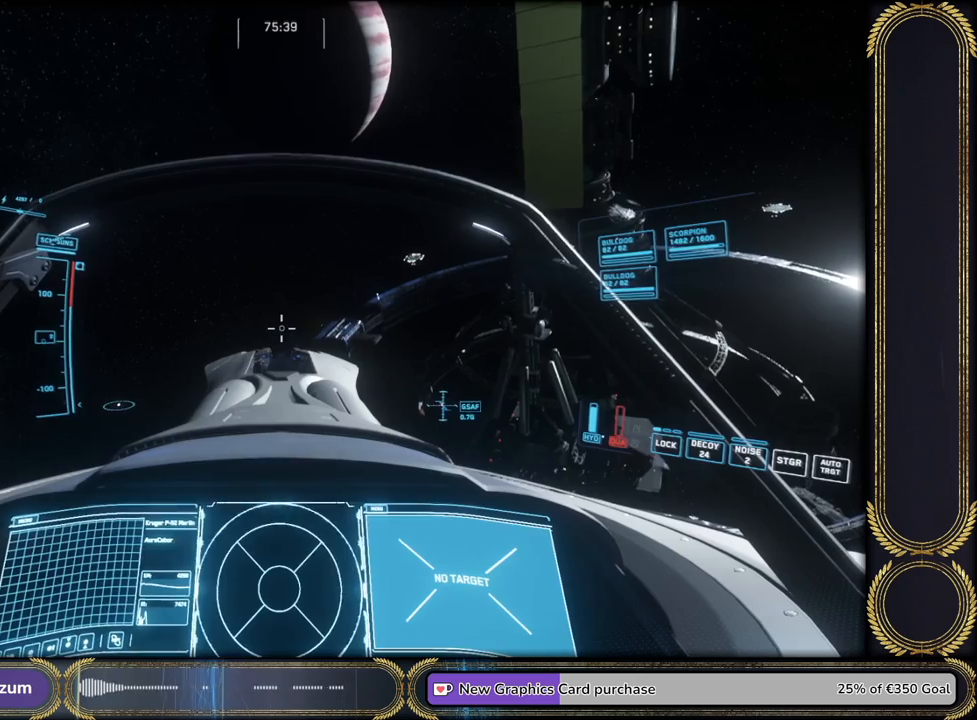
{"keys": ["x"], "events": []}
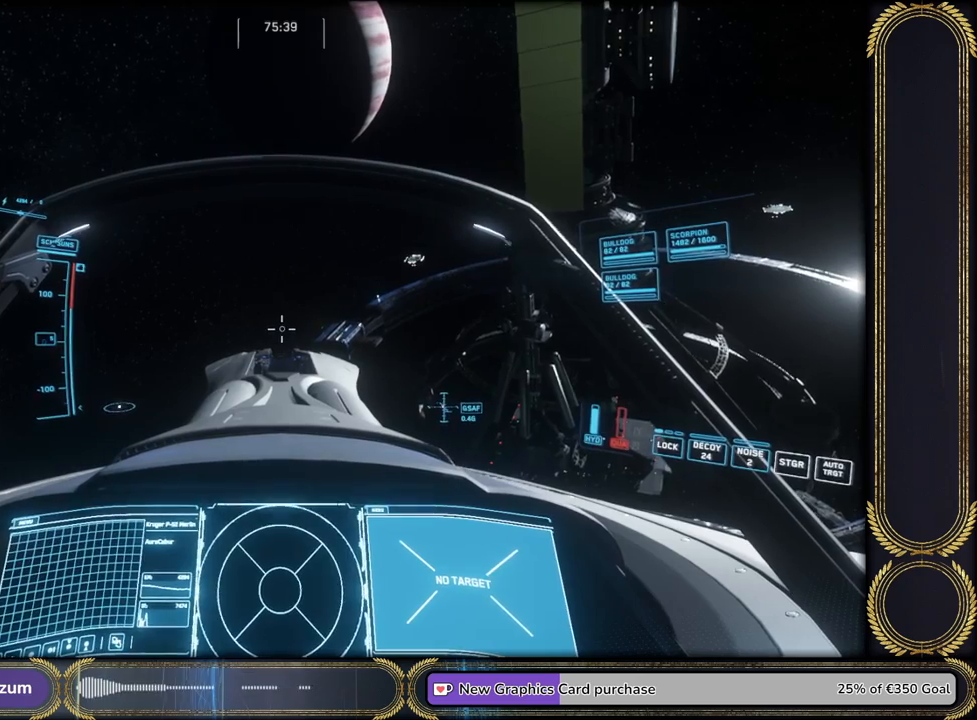
{"keys": ["x"], "events": []}
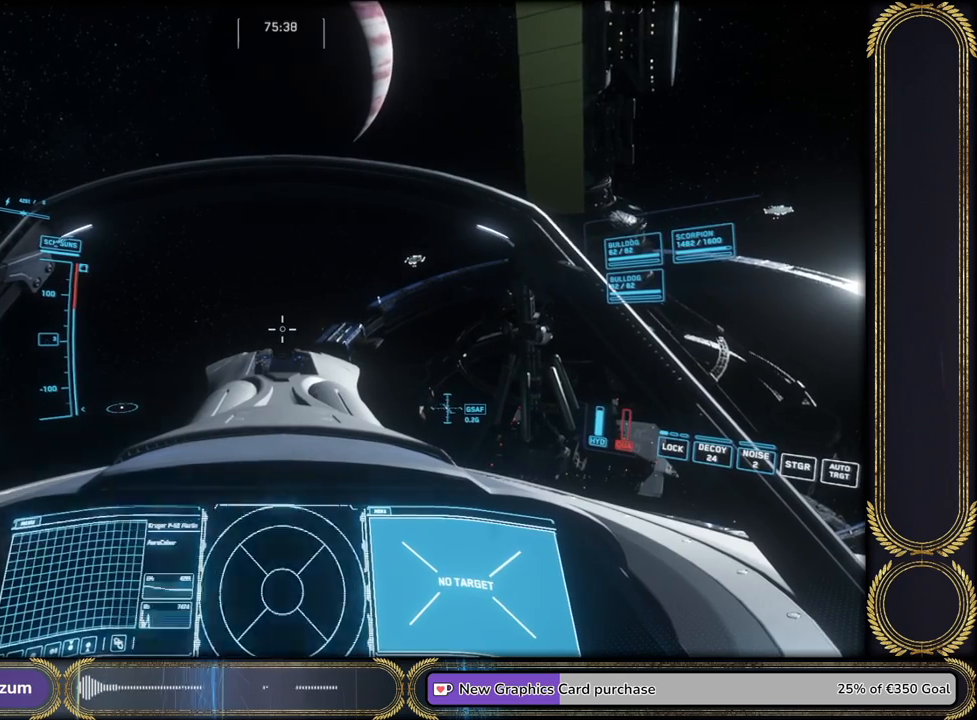
{"keys": ["x"], "events": []}
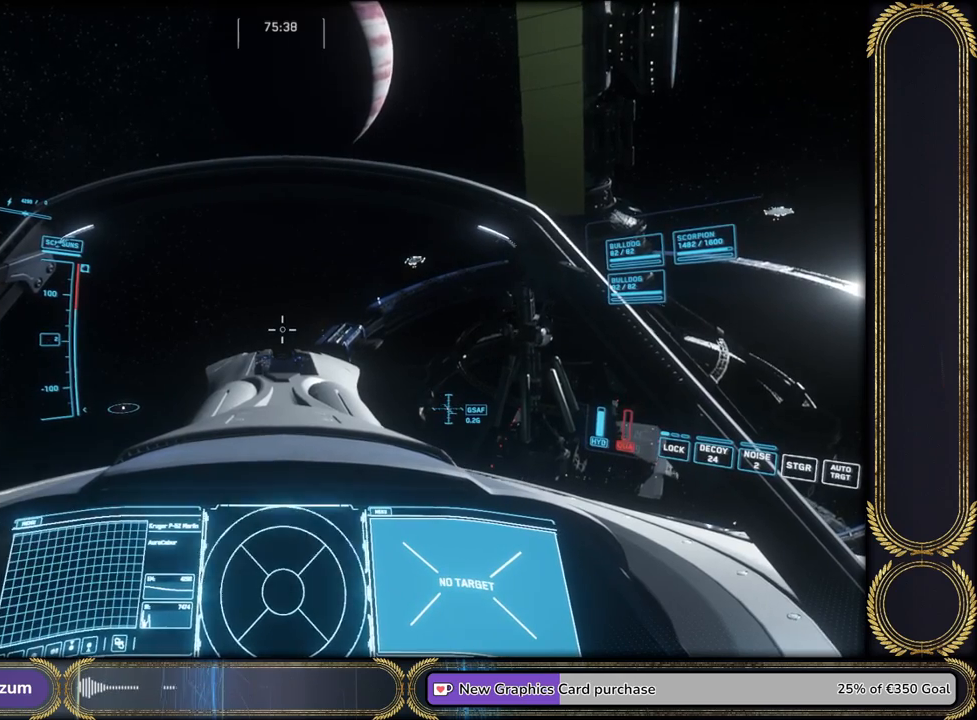
{"keys": ["x"], "events": []}
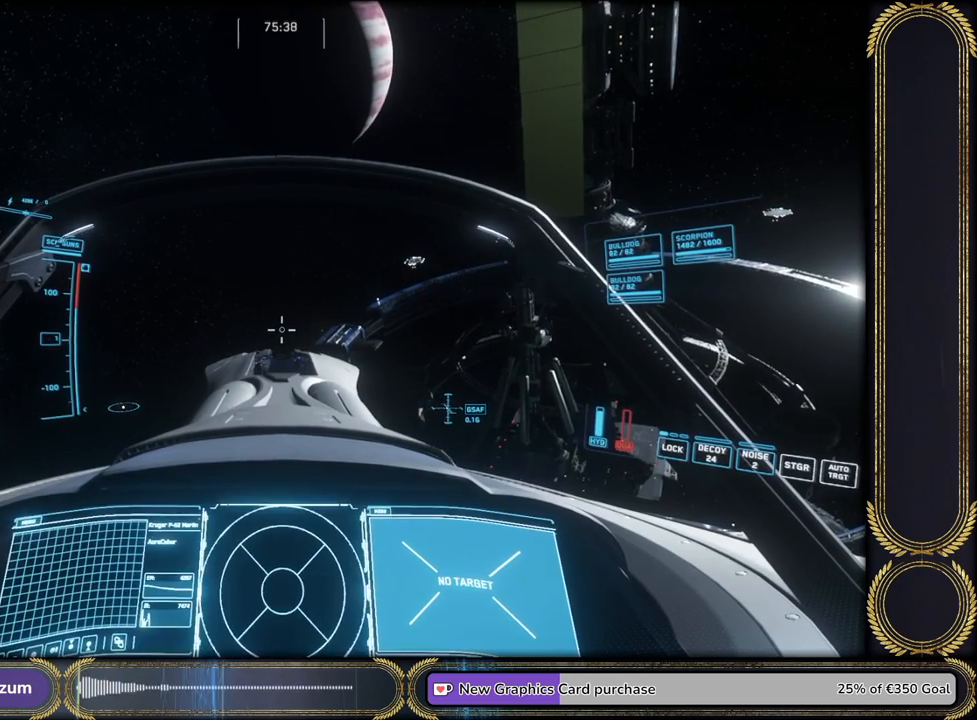
{"keys": ["x"], "events": []}
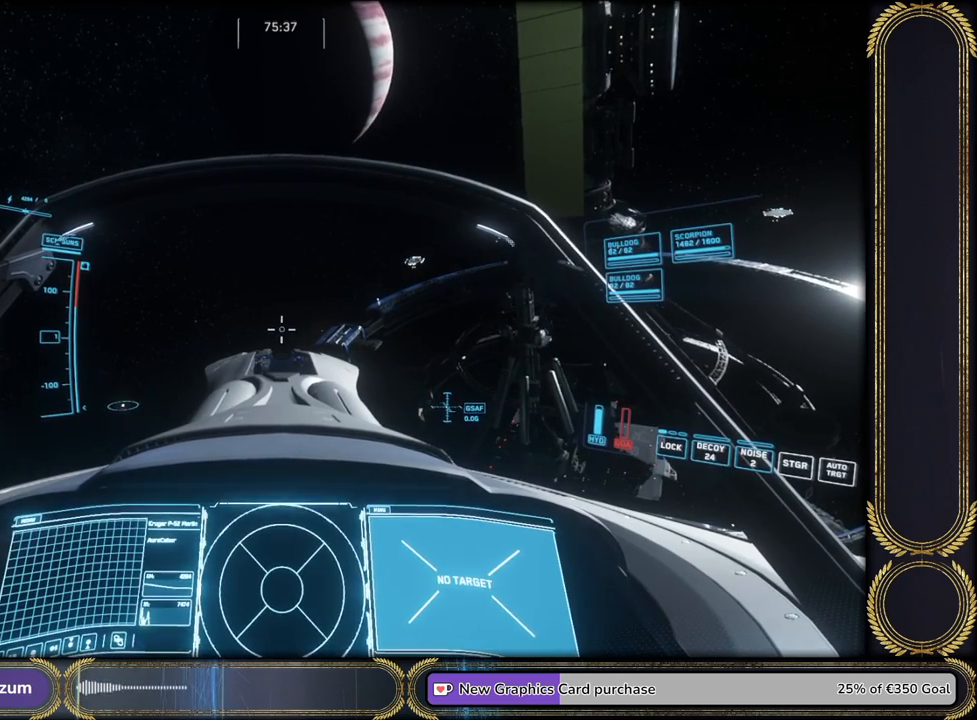
{"keys": ["x"], "events": []}
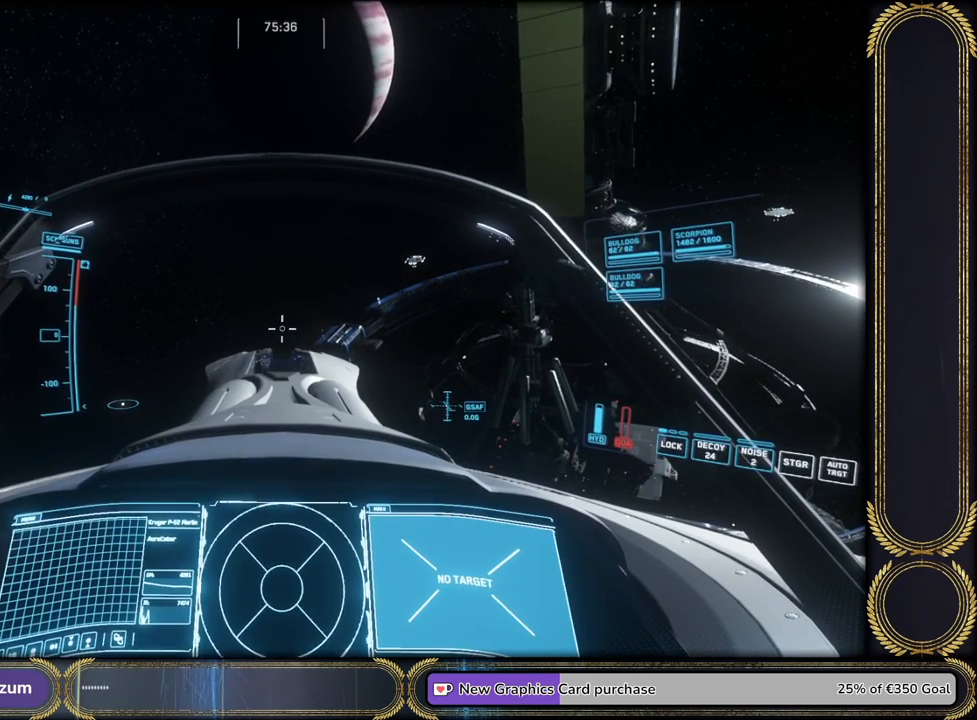
{"keys": ["x"], "events": []}
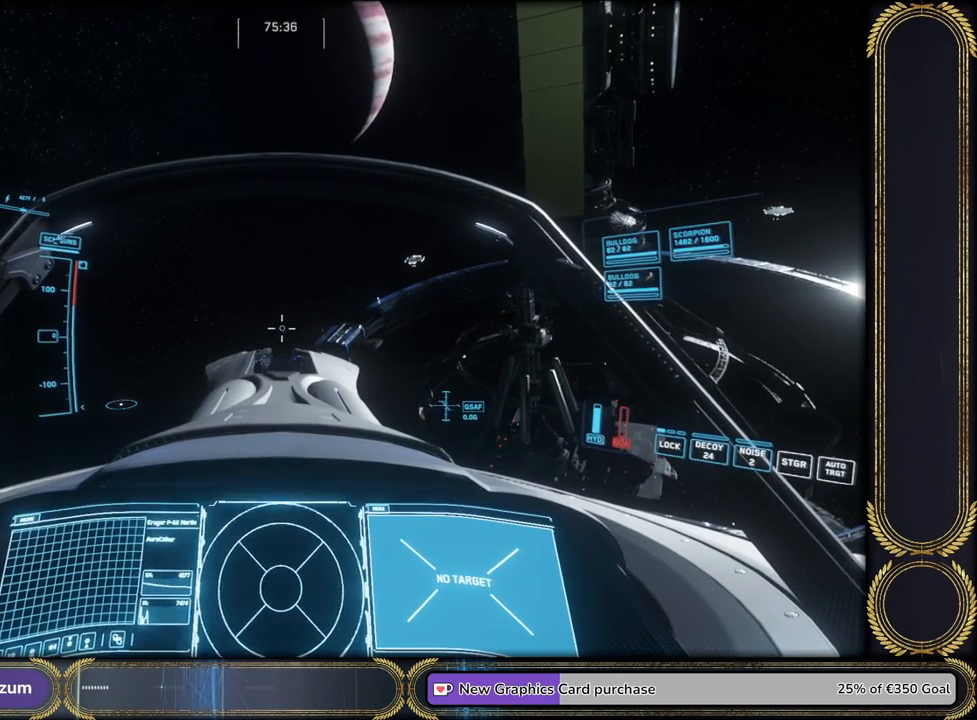
{"keys": [], "events": [[100, "x", "up"]]}
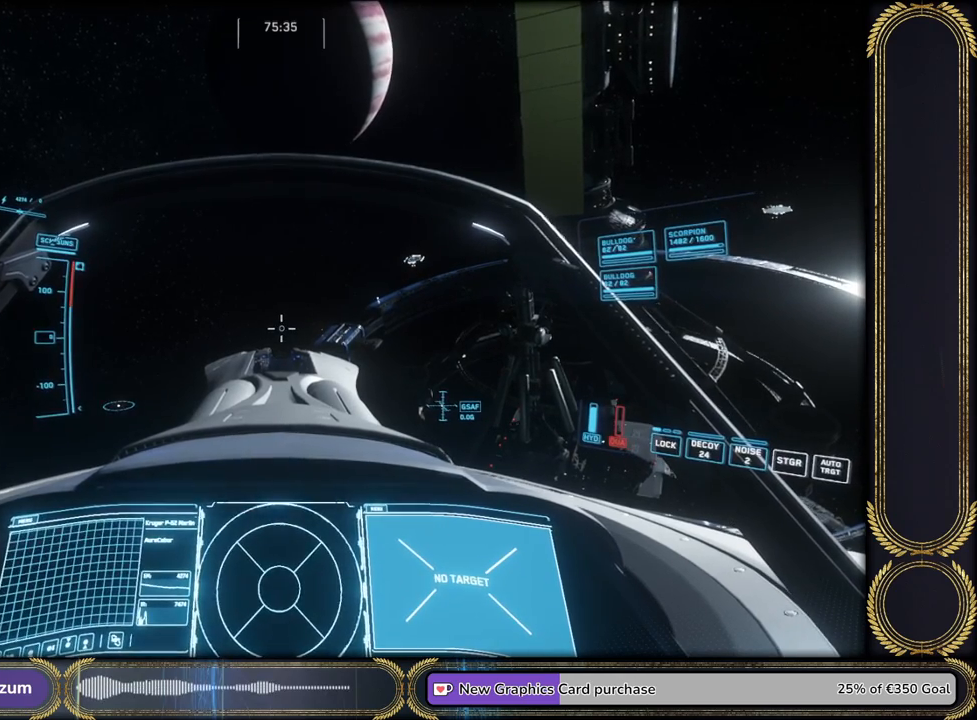
{"keys": [], "events": []}
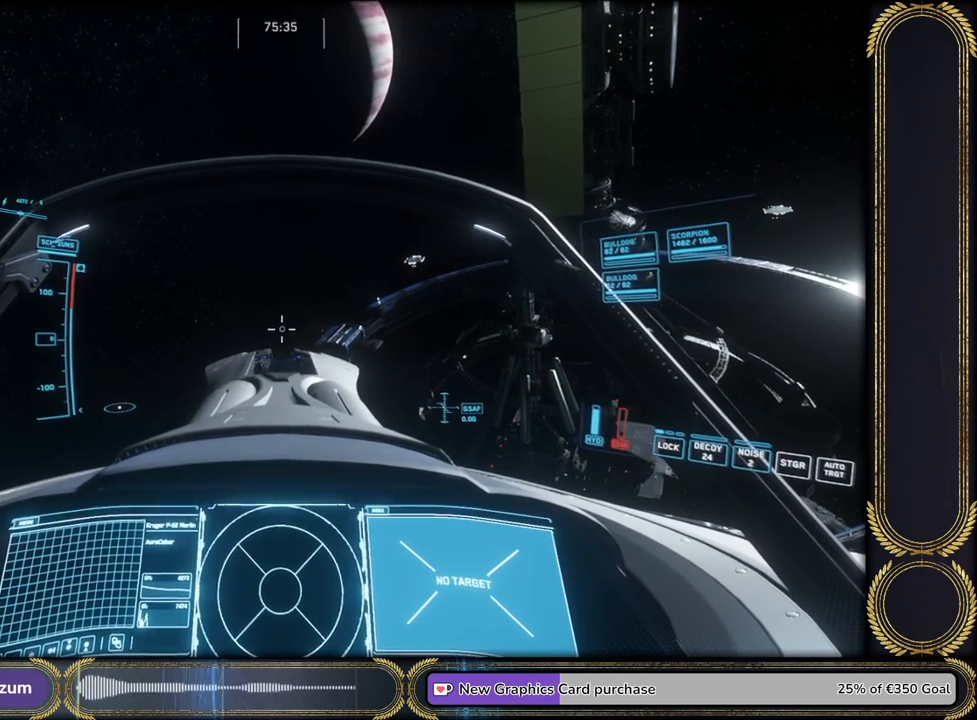
{"keys": [], "events": []}
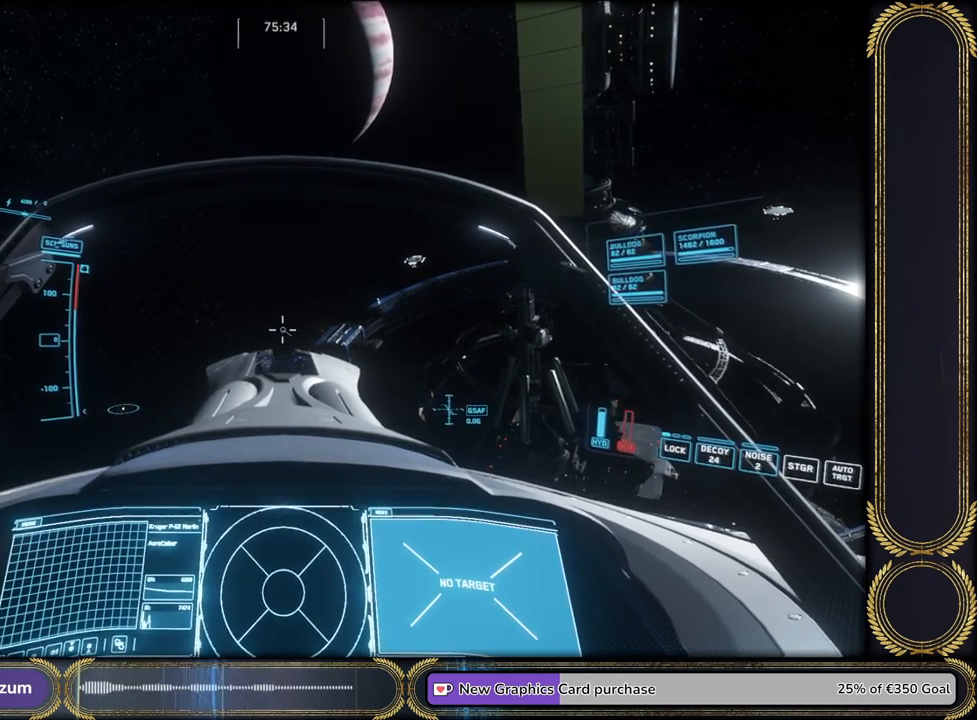
{"keys": [], "events": []}
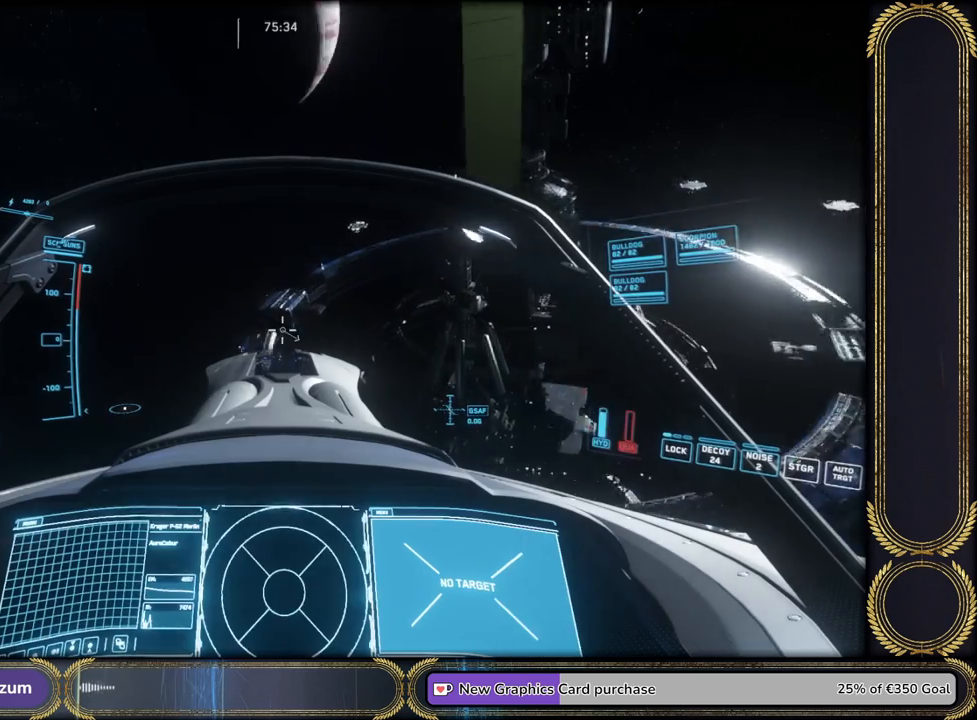
{"keys": [], "events": []}
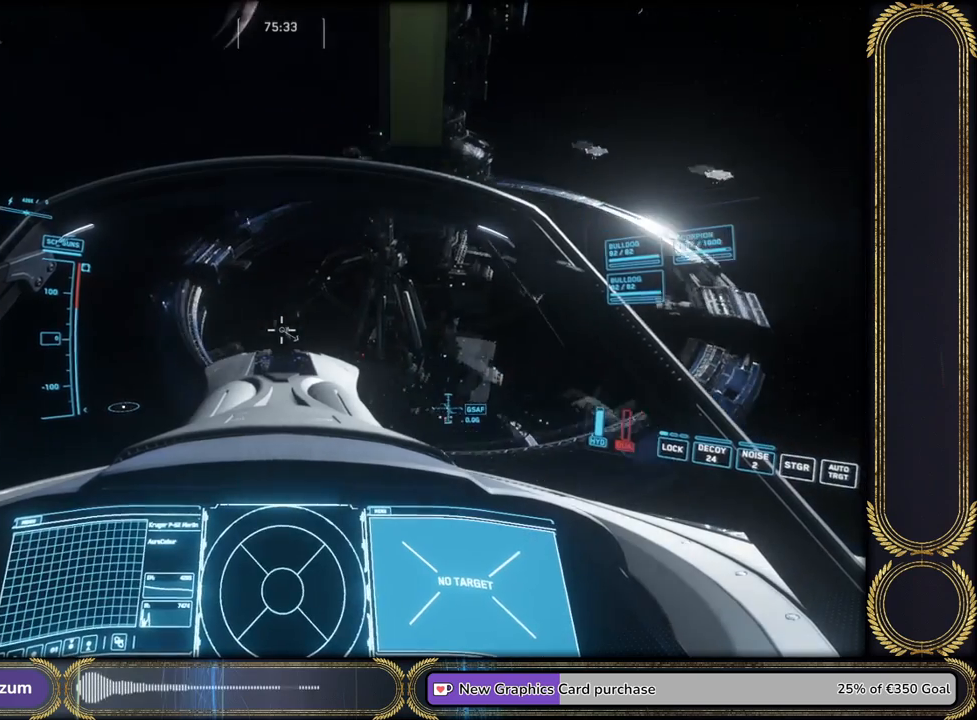
{"keys": ["space"], "events": [[300, "space", "down"]]}
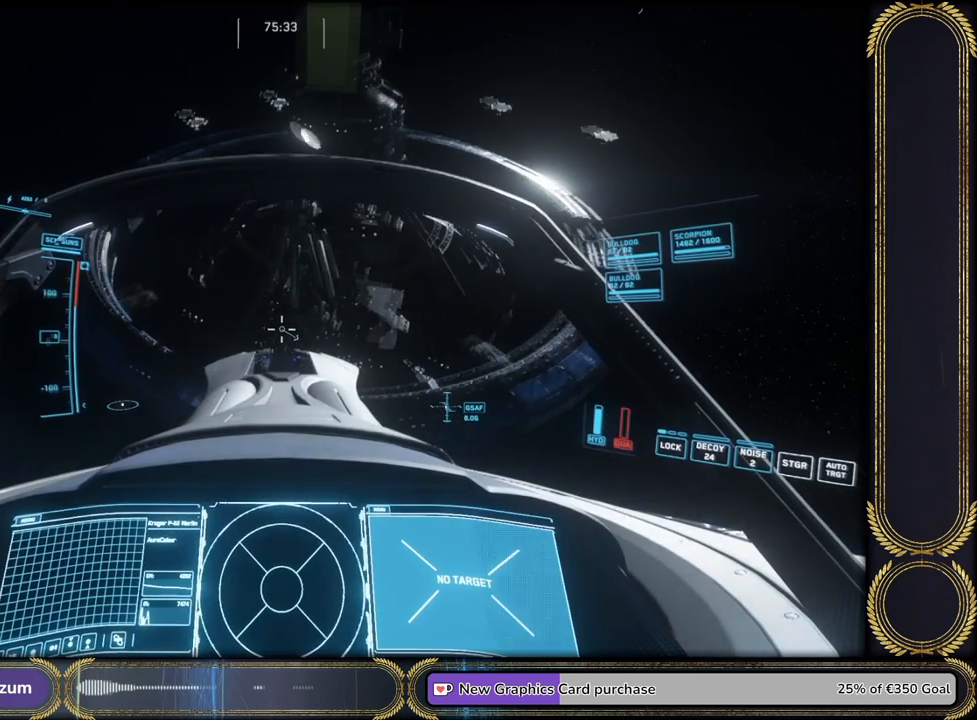
{"keys": ["space"], "events": []}
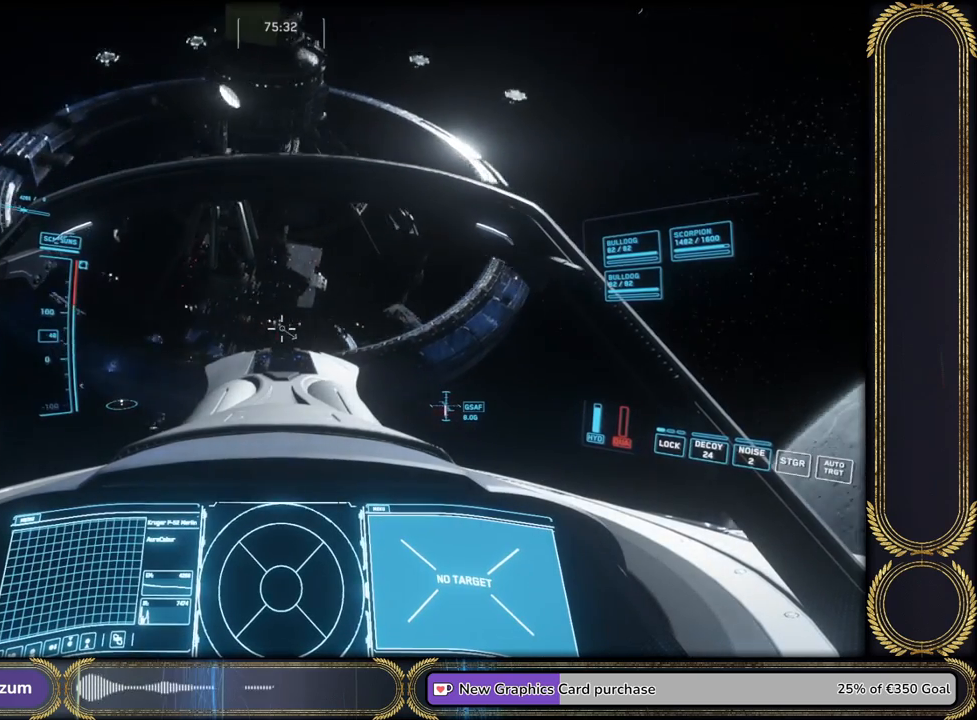
{"keys": [], "events": [[133, "space", "up"]]}
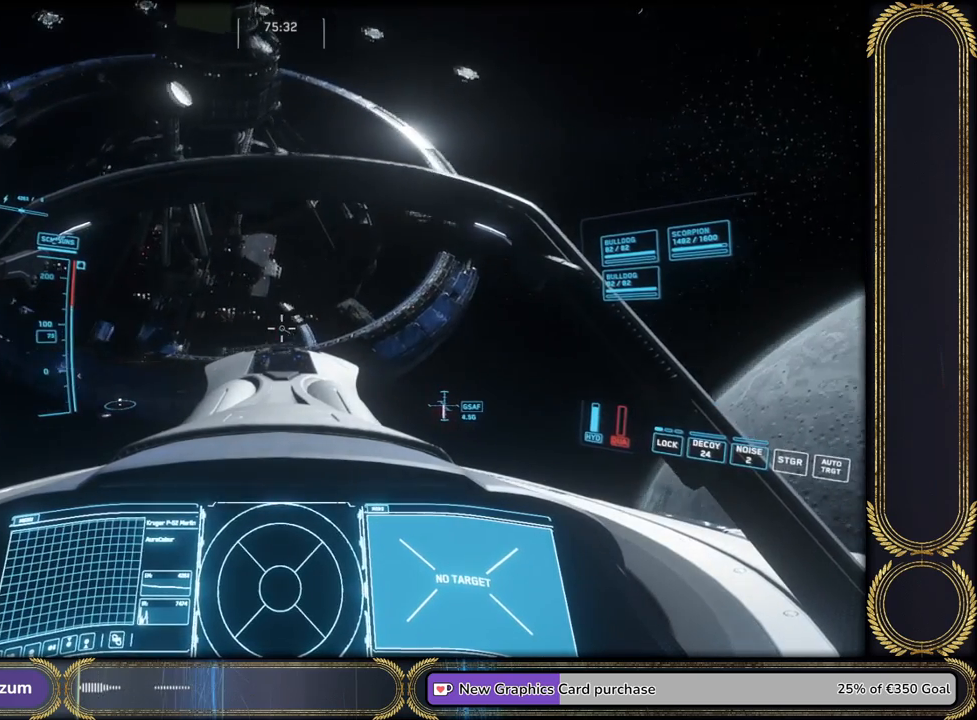
{"keys": [], "events": []}
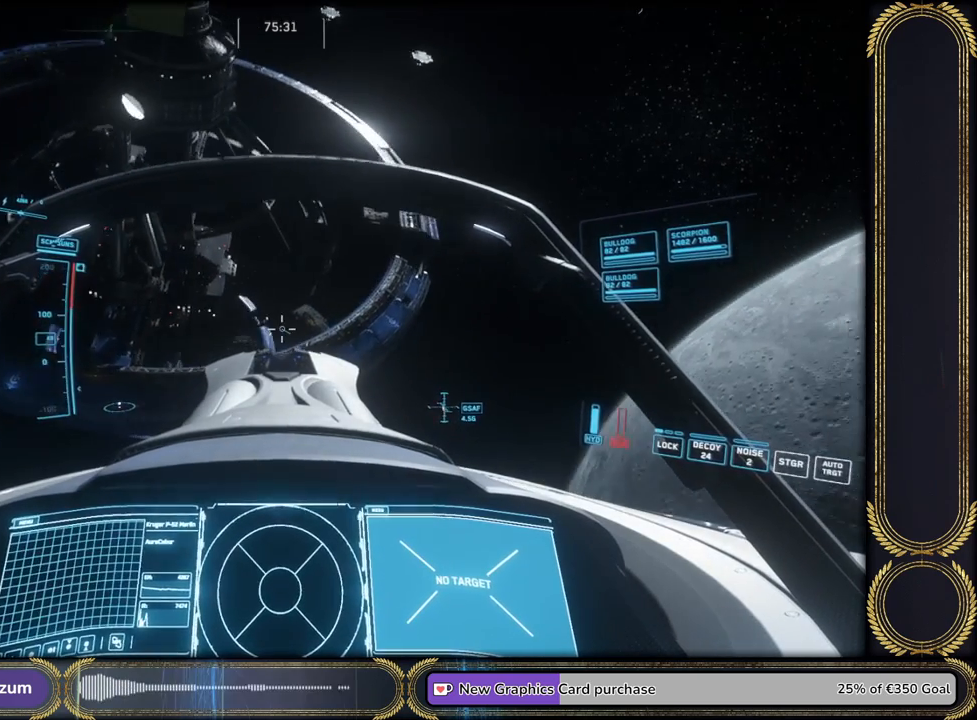
{"keys": [], "events": []}
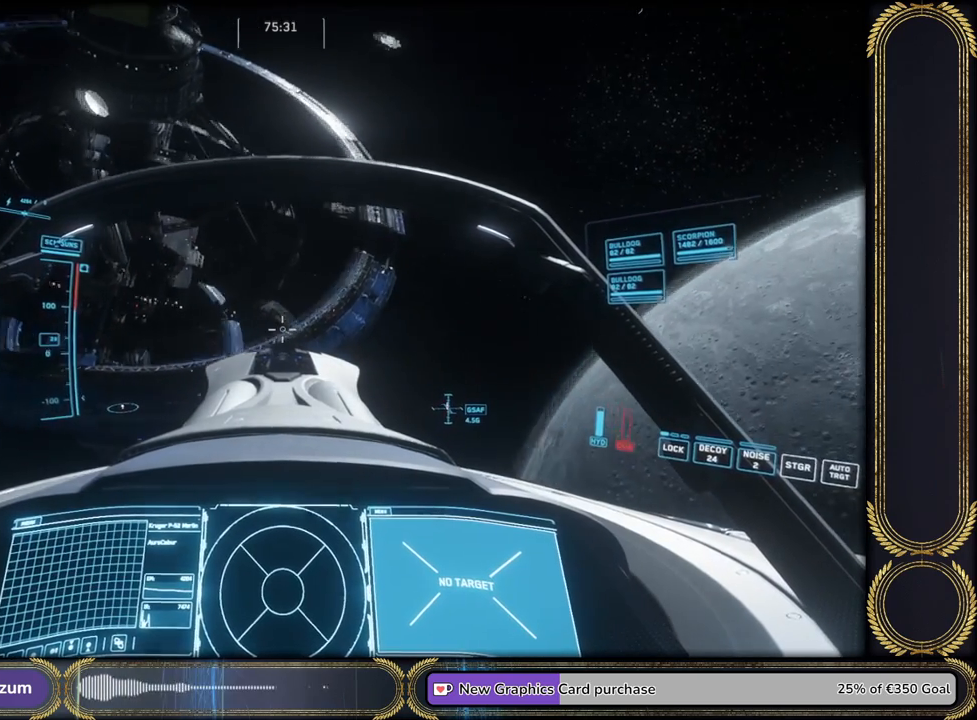
{"keys": ["space"], "events": [[501, "space", "down"]]}
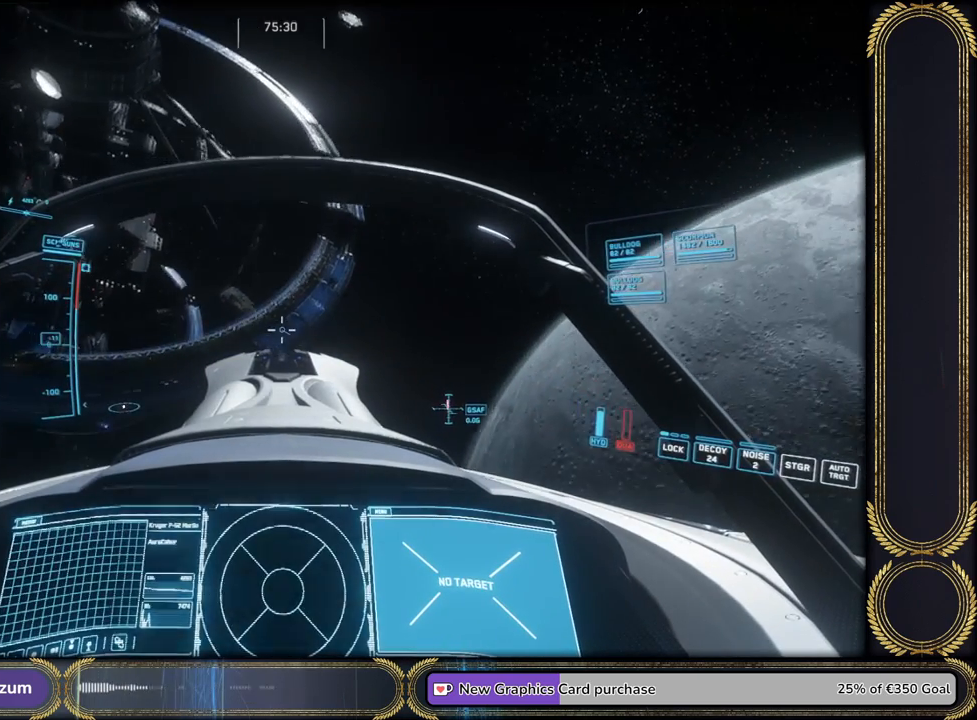
{"keys": ["space"], "events": []}
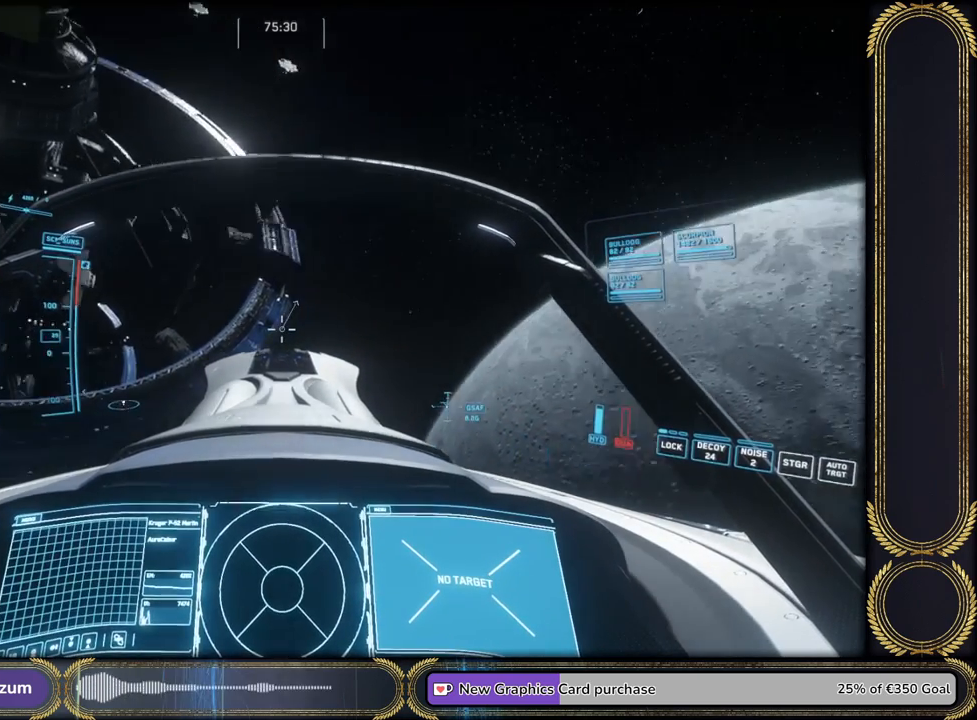
{"keys": ["space"], "events": []}
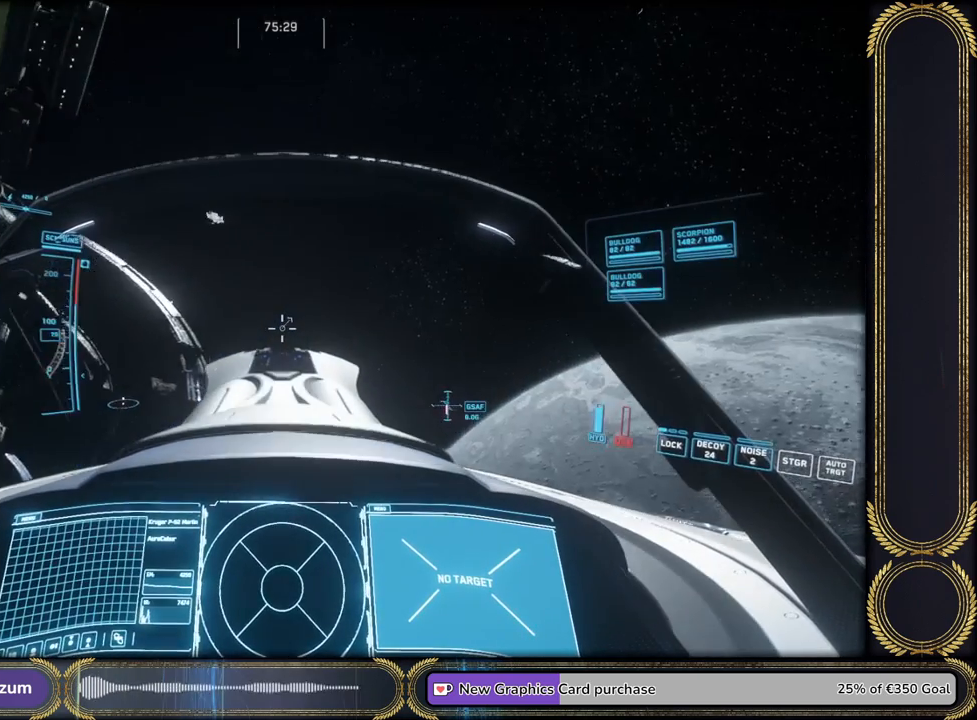
{"keys": [], "events": [[500, "space", "up"]]}